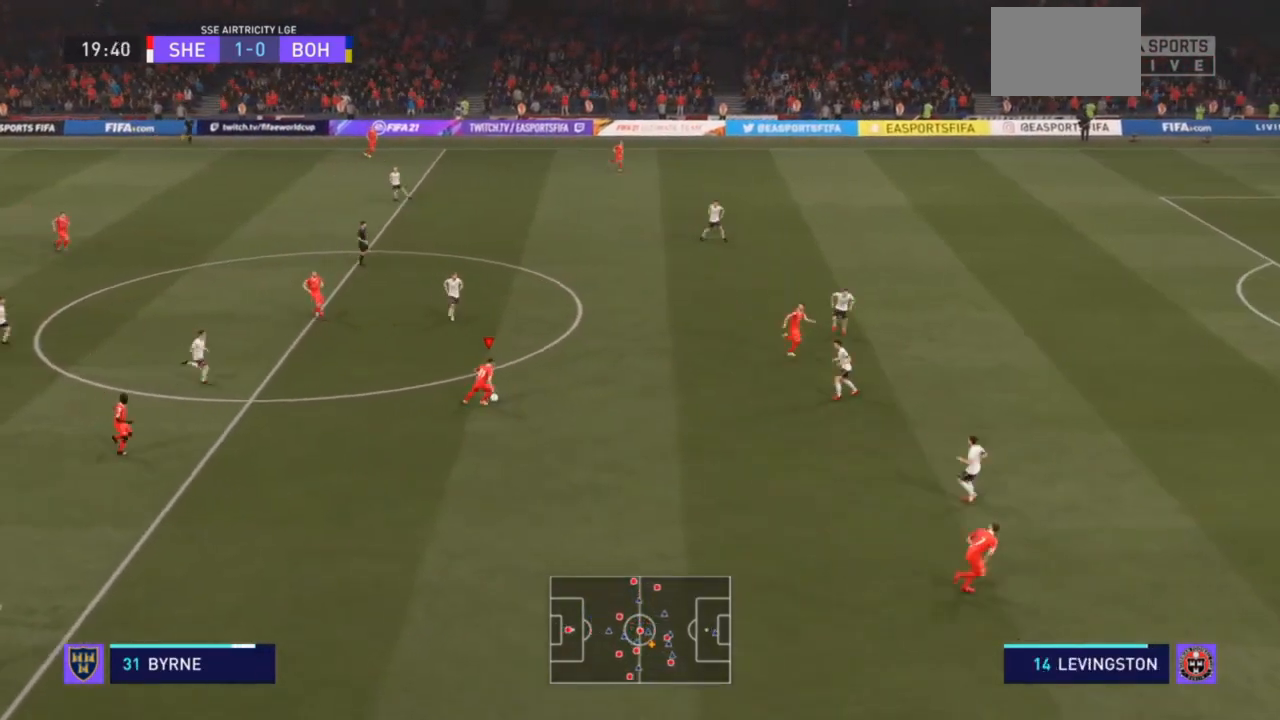
Gameplay with a controller (PlayStation layout); each line is a JSON object with the inputs held at the frame after it. "events" lists button and stick changes between this image and that frame as [ms after this image, input, new state], when the widget could be followed in between. Not read: L3.
{"buttons": [], "left_stick": "right", "right_stick": "center", "events": [[133, "left_stick", "center"], [400, "left_stick", "right"]]}
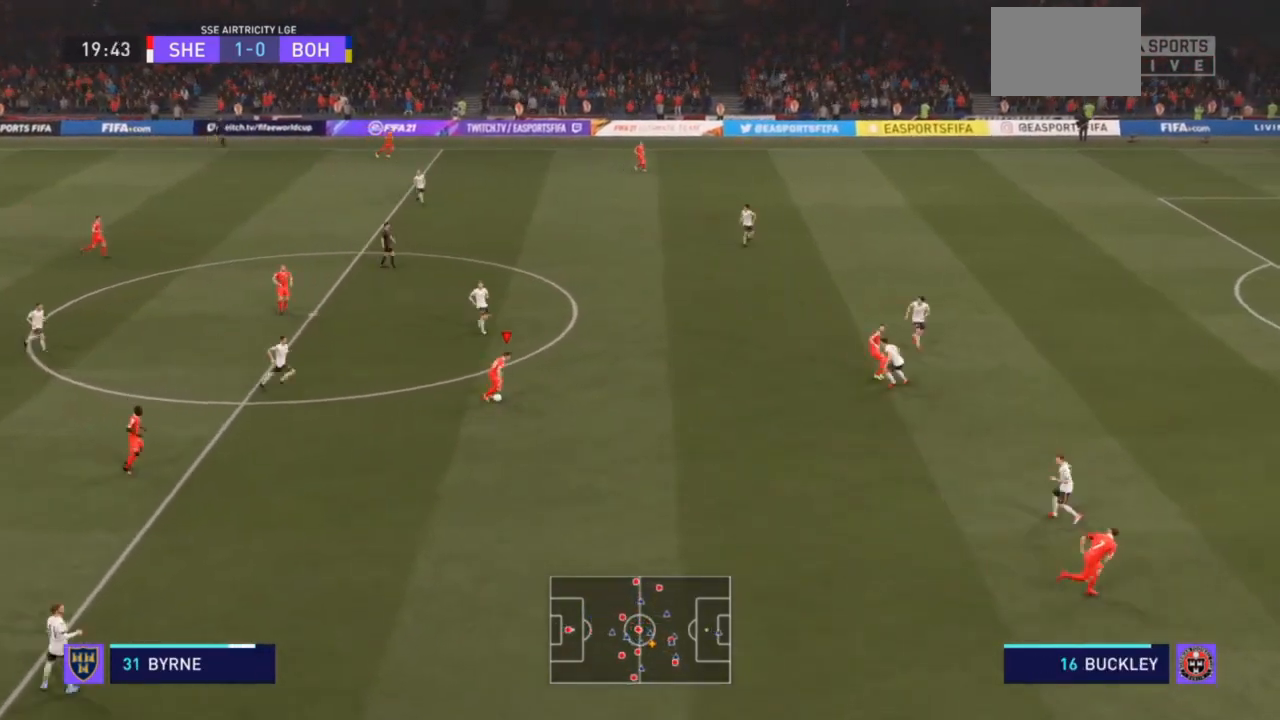
{"buttons": [], "left_stick": "up-right", "right_stick": "center", "events": [[133, "left_stick", "up-right"]]}
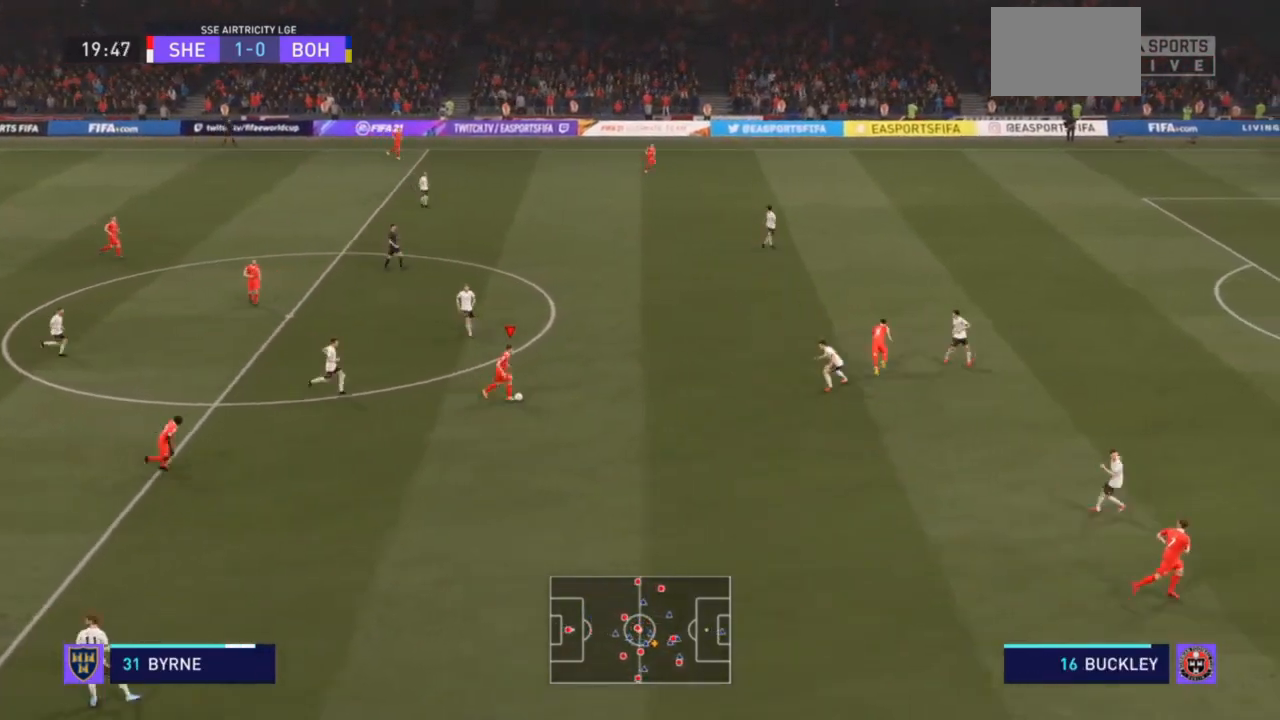
{"buttons": ["TRIANGLE"], "left_stick": "up-right", "right_stick": "center", "events": [[400, "TRIANGLE", "down"]]}
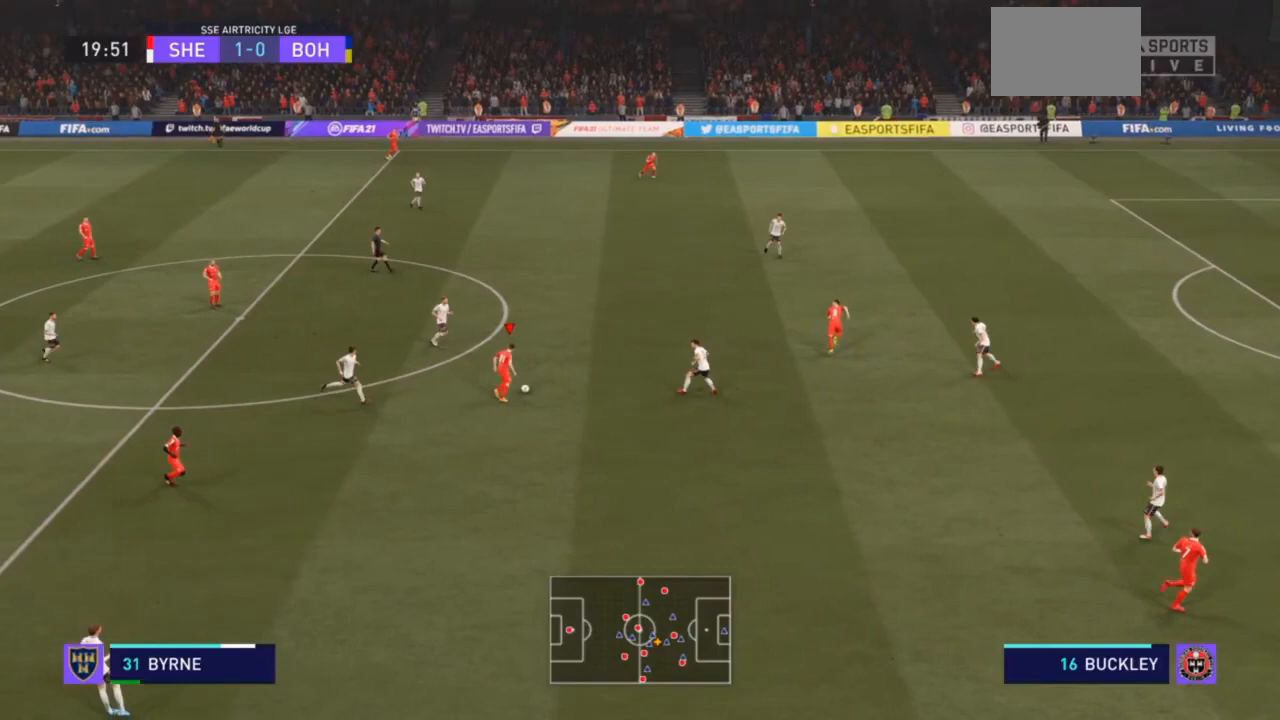
{"buttons": ["R2"], "left_stick": "right", "right_stick": "center", "events": [[33, "TRIANGLE", "up"], [333, "left_stick", "right"], [400, "R2", "down"]]}
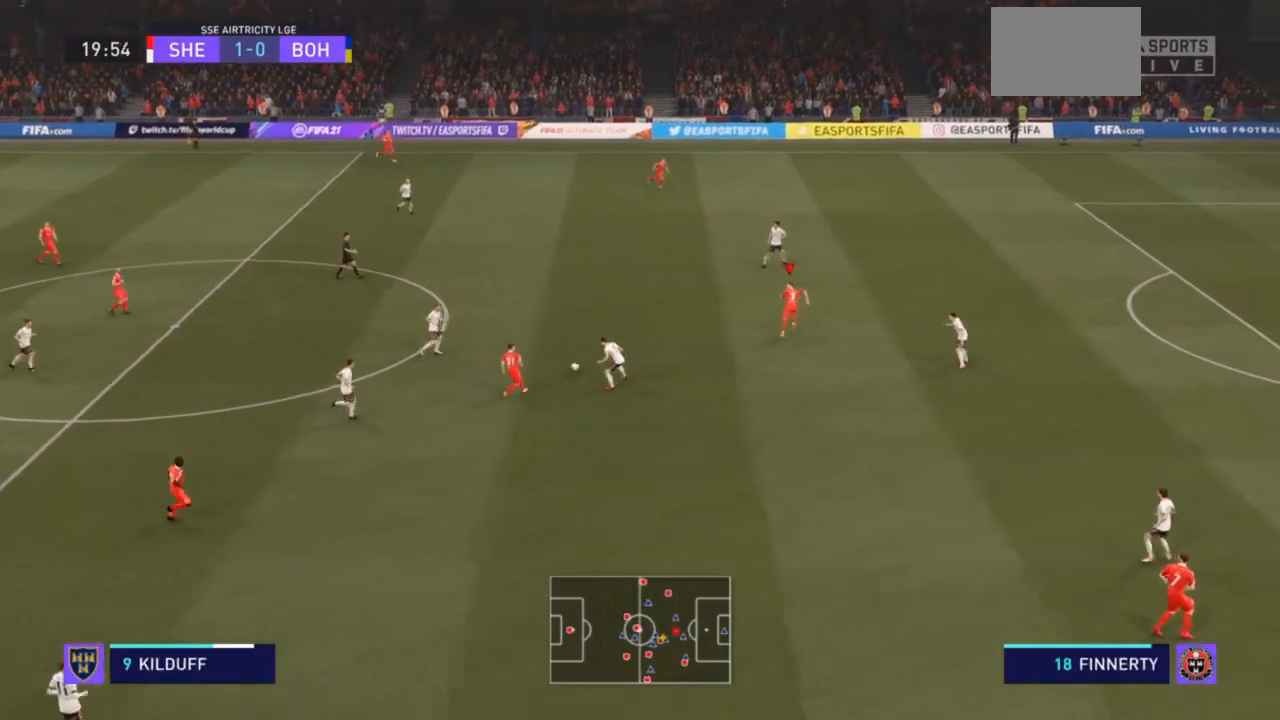
{"buttons": ["R2"], "left_stick": "right", "right_stick": "center", "events": []}
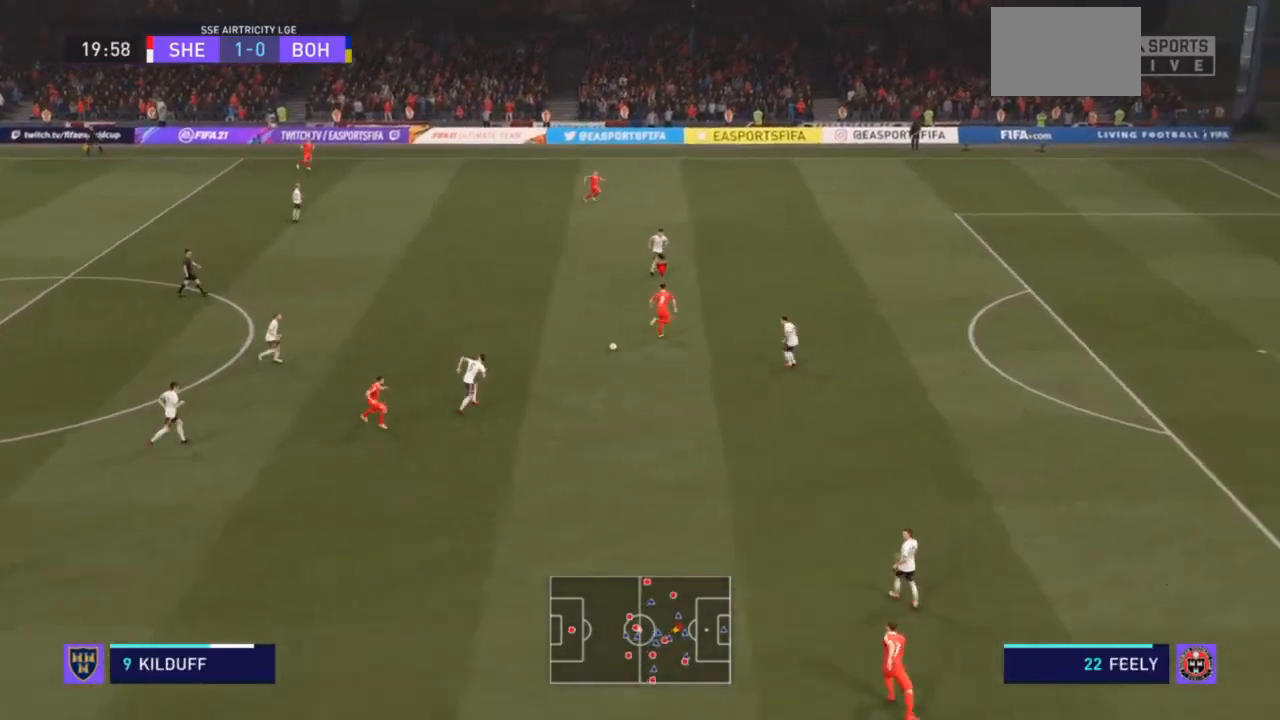
{"buttons": ["R2"], "left_stick": "right", "right_stick": "center", "events": []}
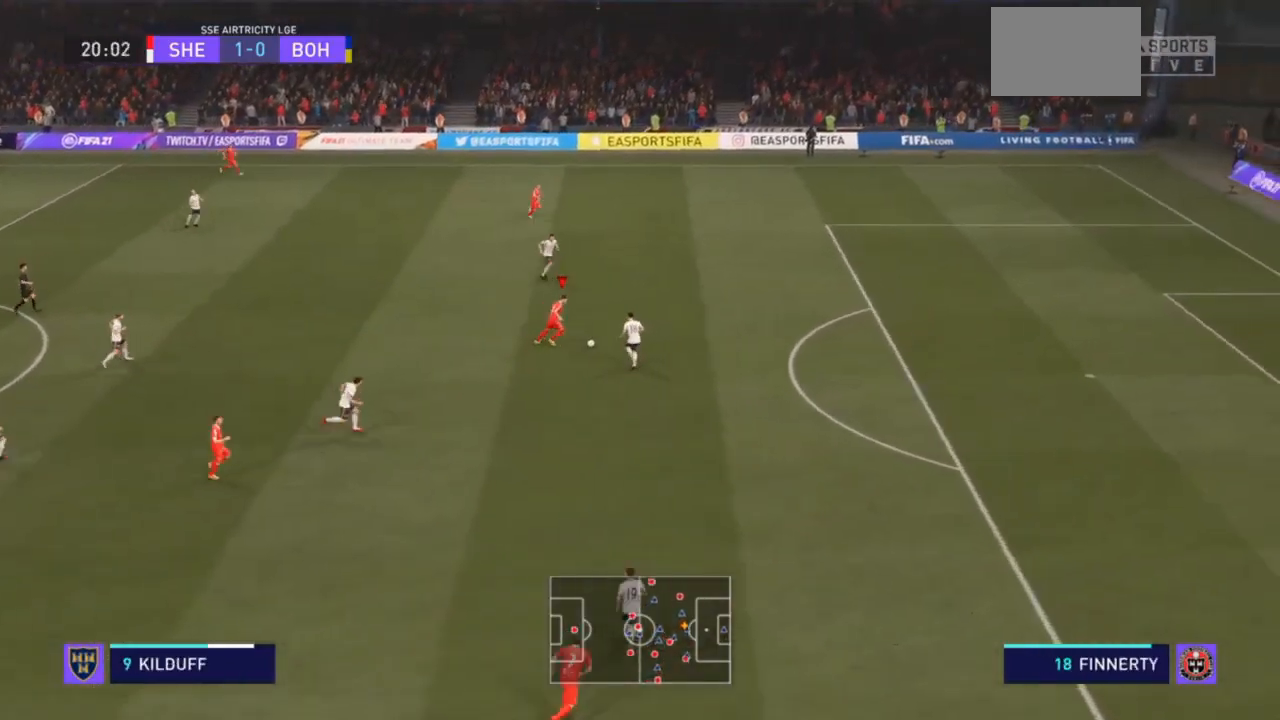
{"buttons": [], "left_stick": "left", "right_stick": "center", "events": [[233, "left_stick", "up-right"], [400, "R2", "up"], [400, "left_stick", "left"]]}
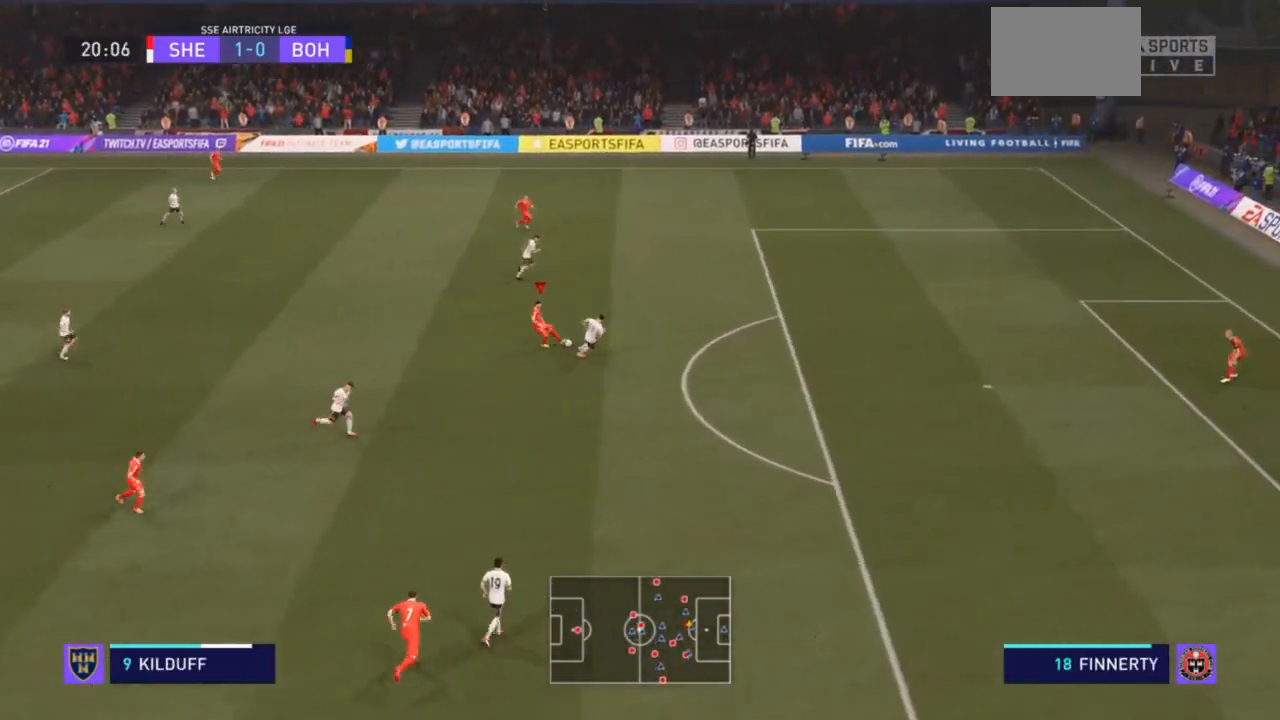
{"buttons": [], "left_stick": "down", "right_stick": "center", "events": [[67, "left_stick", "down-left"], [267, "left_stick", "down"]]}
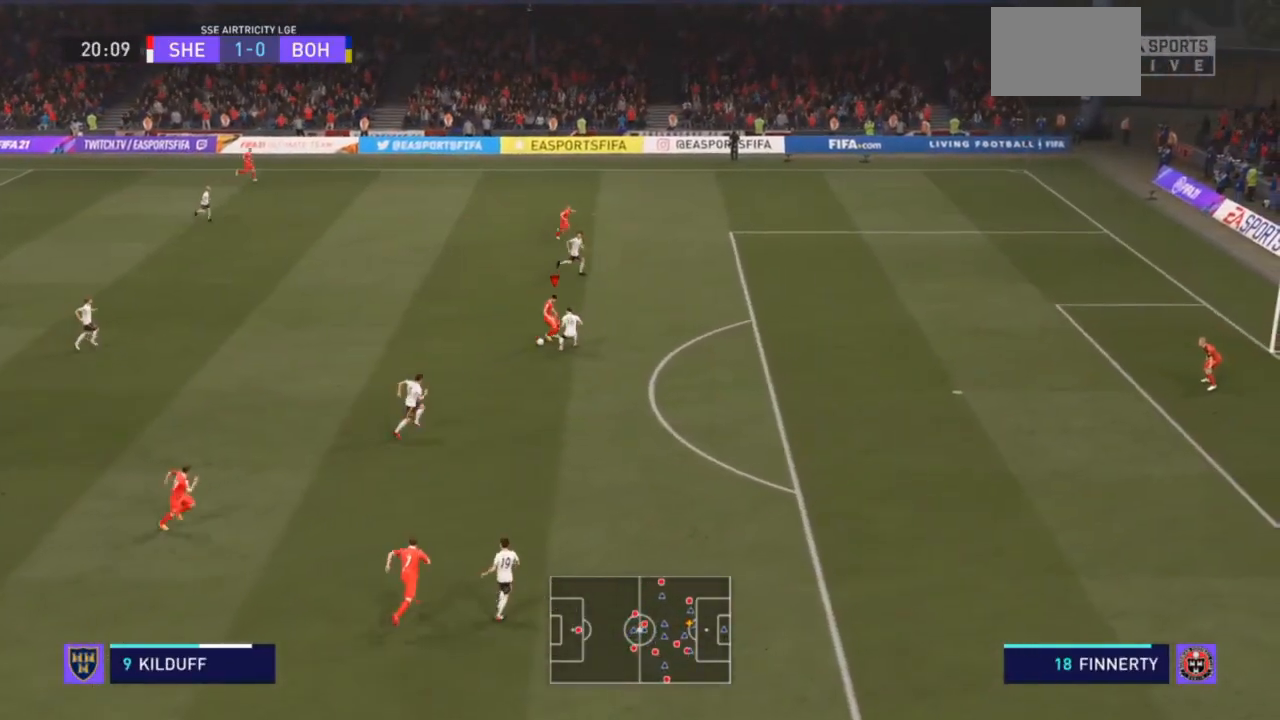
{"buttons": ["R2"], "left_stick": "down-left", "right_stick": "center", "events": [[33, "R2", "down"], [333, "left_stick", "down-left"]]}
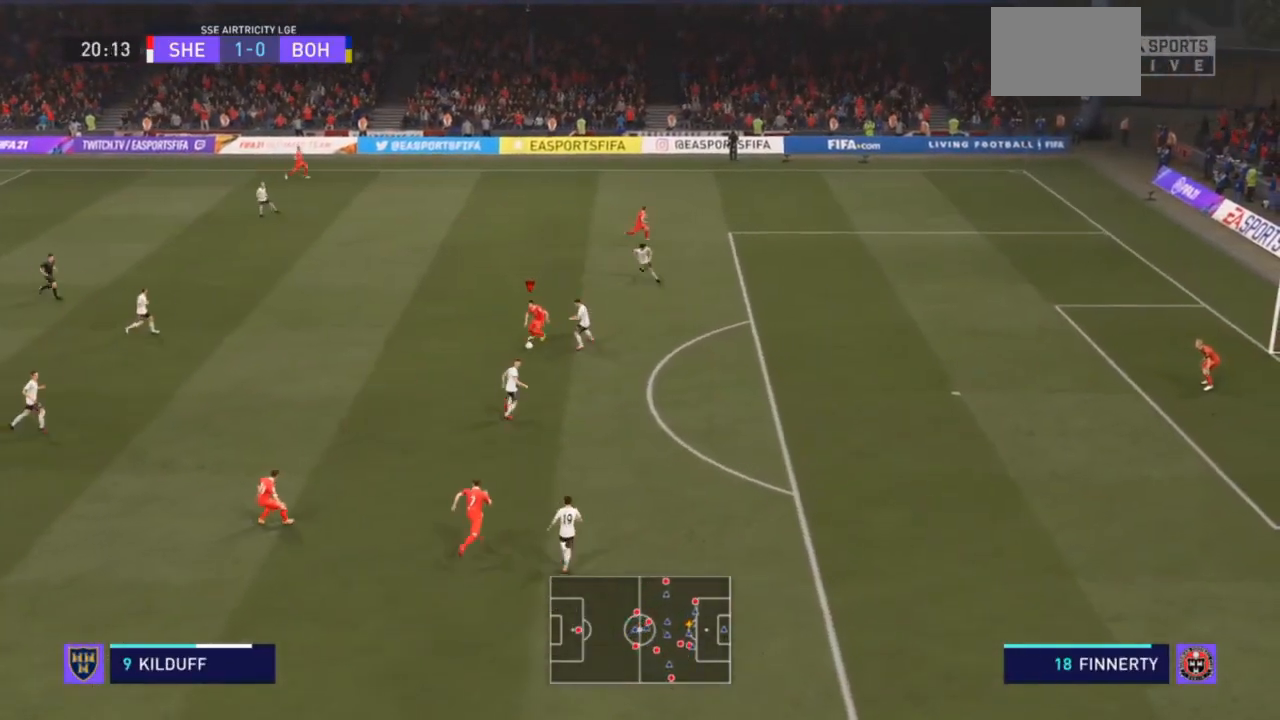
{"buttons": ["R2"], "left_stick": "down", "right_stick": "center", "events": [[233, "left_stick", "down"]]}
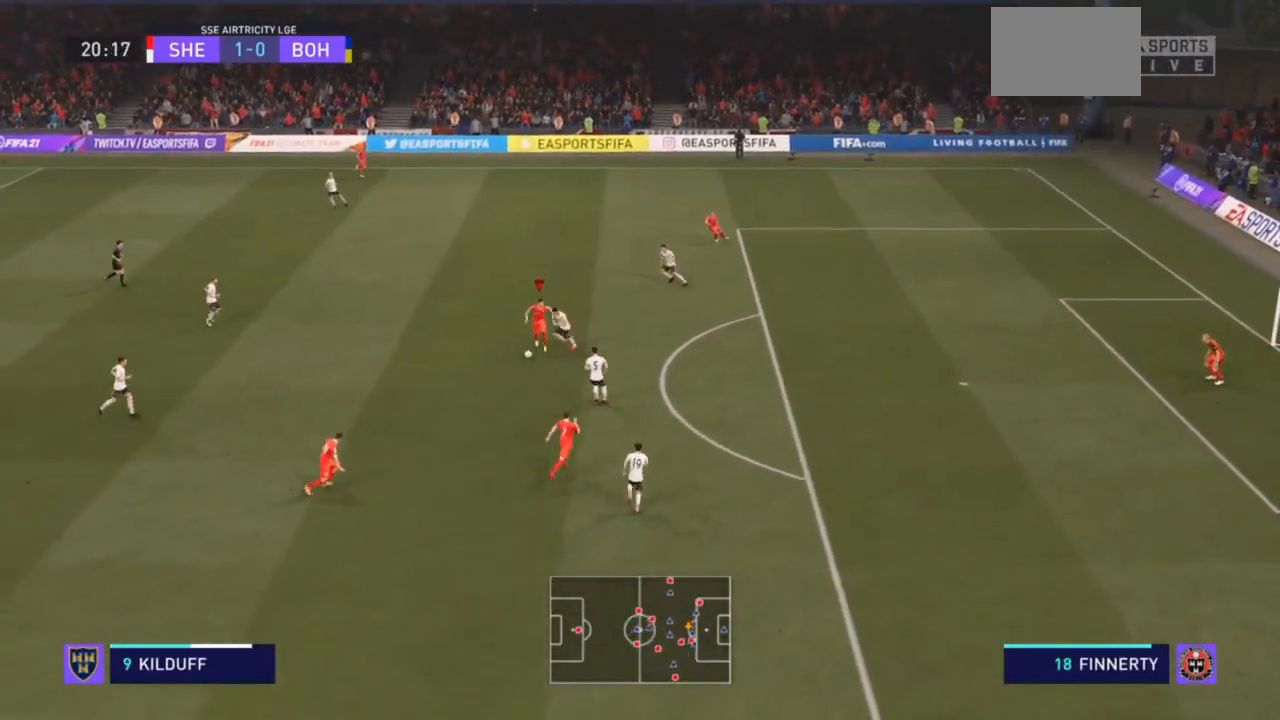
{"buttons": [], "left_stick": "down", "right_stick": "center", "events": [[67, "CROSS", "down"], [67, "R2", "up"], [233, "CROSS", "up"]]}
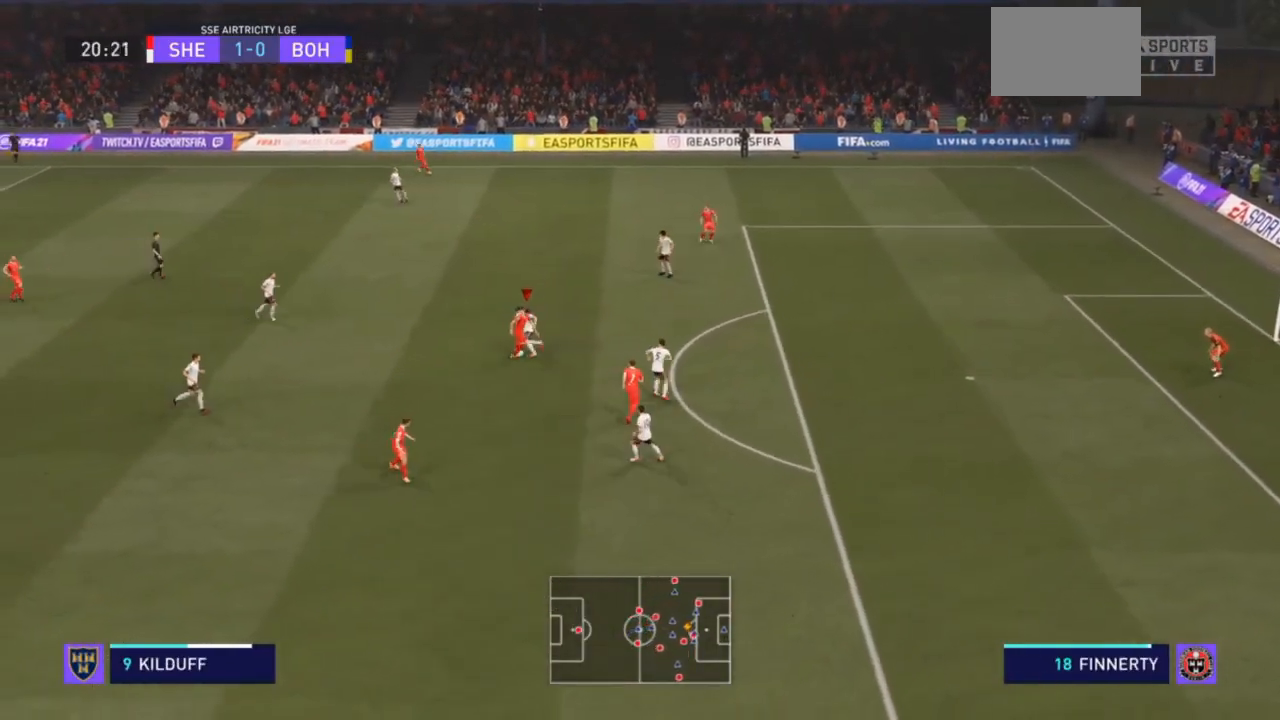
{"buttons": [], "left_stick": "down-left", "right_stick": "center", "events": [[467, "left_stick", "down-left"]]}
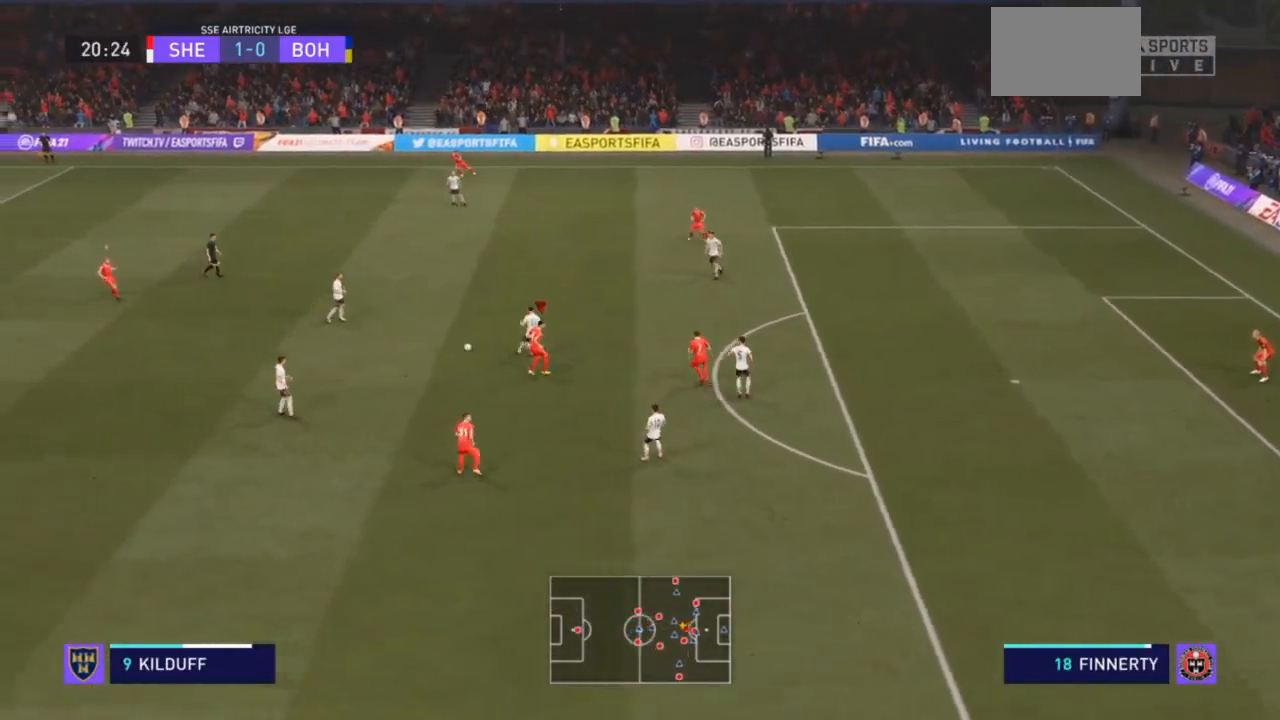
{"buttons": ["R2"], "left_stick": "down-right", "right_stick": "center", "events": [[33, "R2", "down"], [67, "left_stick", "left"], [300, "left_stick", "up-right"], [367, "L1", "down"], [367, "R2", "up"], [433, "R2", "down"], [500, "L1", "up"], [500, "left_stick", "down-right"]]}
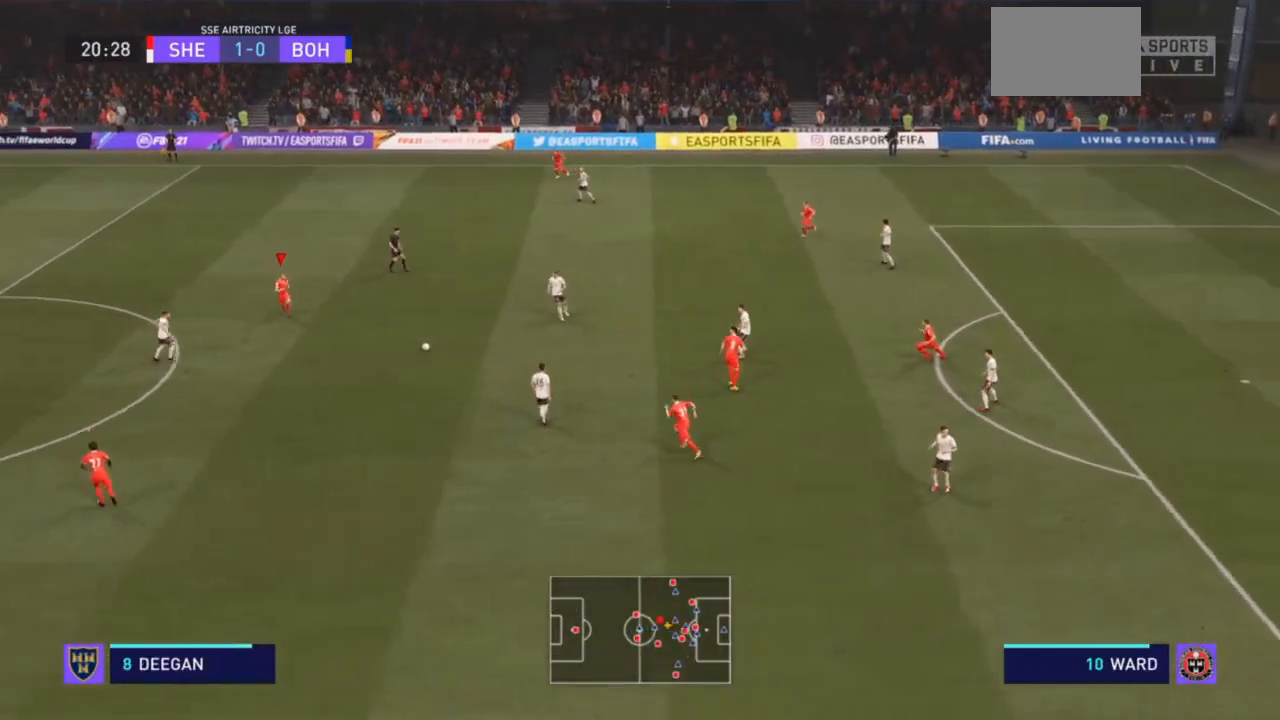
{"buttons": ["R2"], "left_stick": "down", "right_stick": "center", "events": [[200, "left_stick", "down"]]}
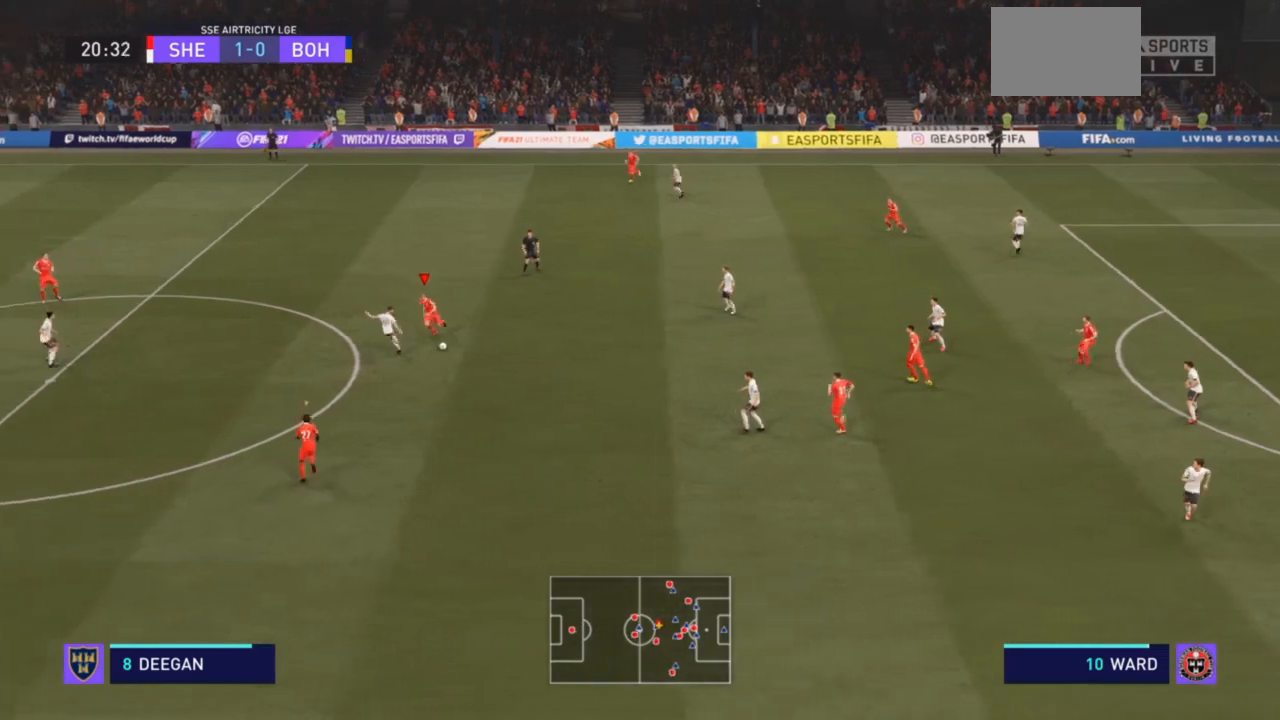
{"buttons": ["R2"], "left_stick": "down", "right_stick": "center", "events": []}
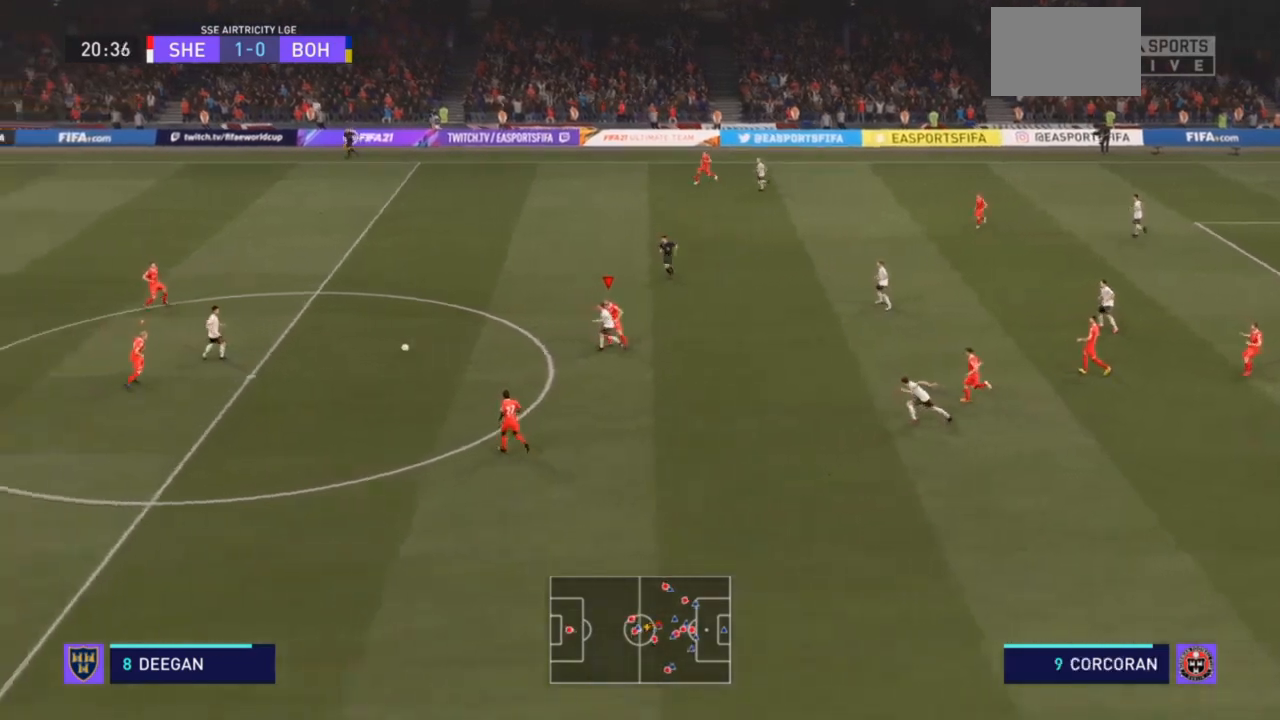
{"buttons": ["CIRCLE", "R2"], "left_stick": "right", "right_stick": "center", "events": [[100, "left_stick", "left"], [167, "L1", "down"], [233, "left_stick", "up-right"], [300, "L1", "up"], [333, "left_stick", "right"], [467, "CIRCLE", "down"]]}
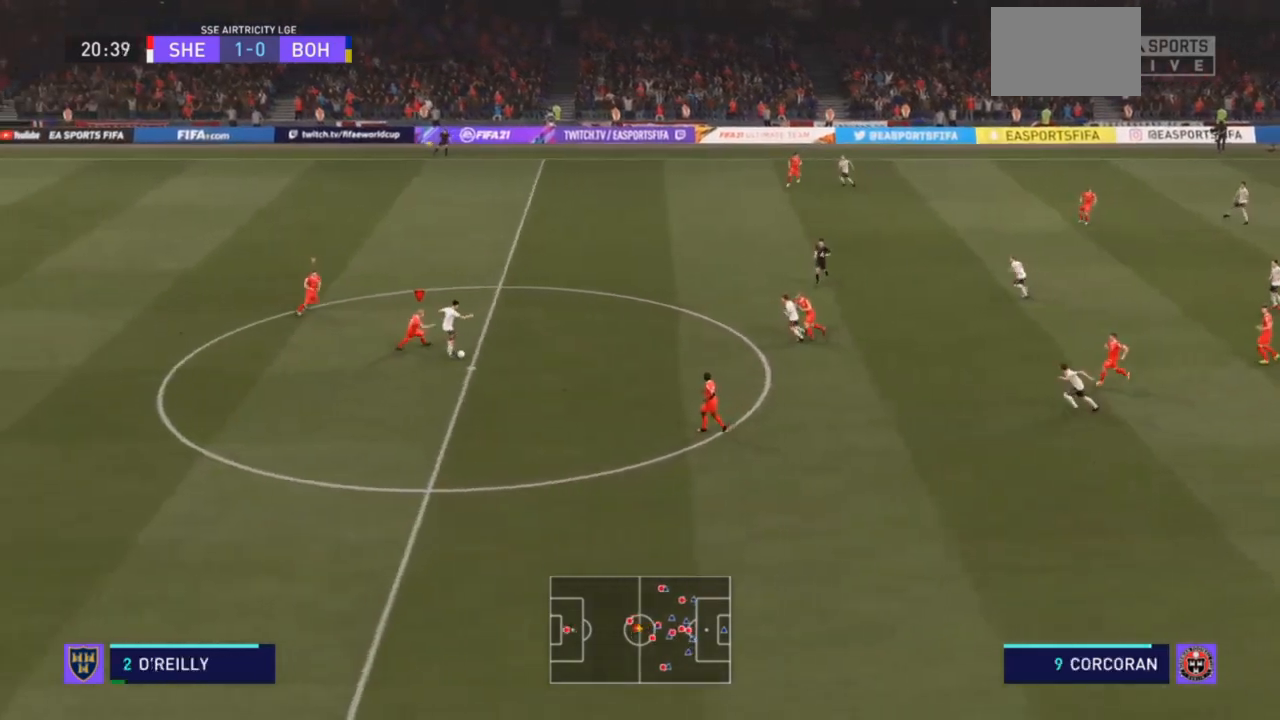
{"buttons": ["R2"], "left_stick": "down", "right_stick": "center", "events": [[100, "CIRCLE", "up"], [167, "left_stick", "down-right"], [500, "left_stick", "down"]]}
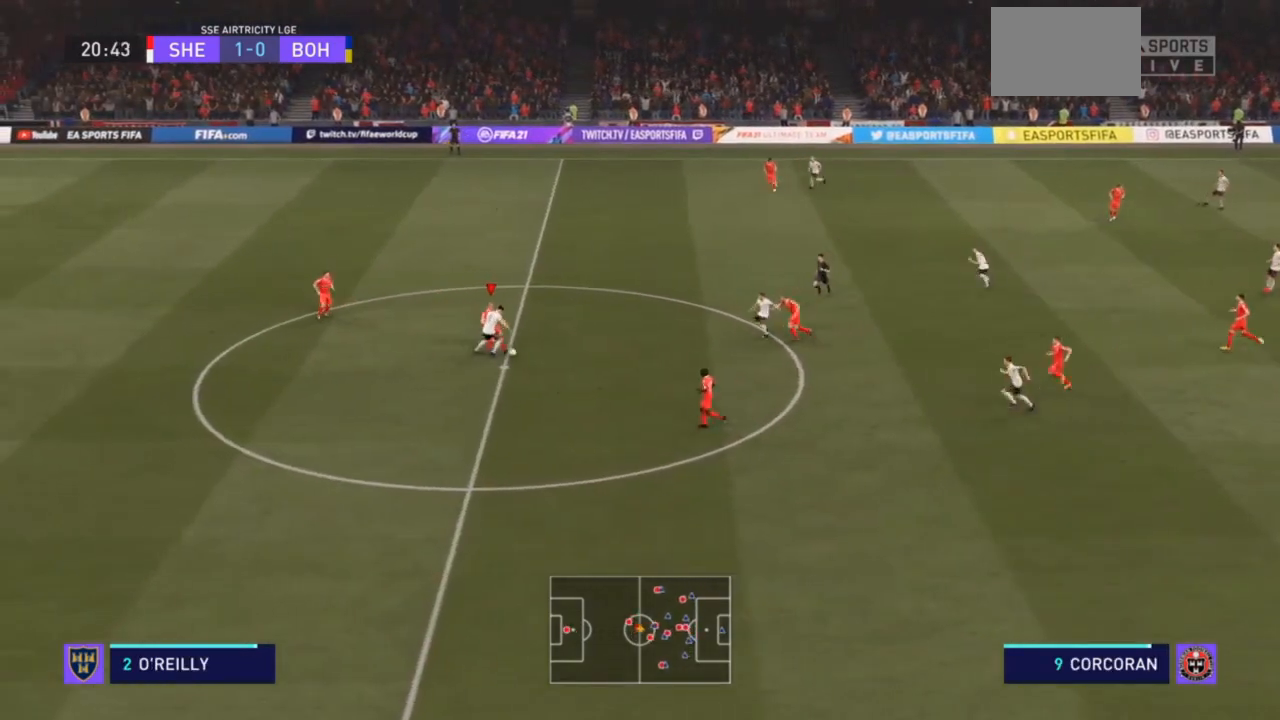
{"buttons": ["R2"], "left_stick": "down", "right_stick": "center", "events": [[200, "CIRCLE", "down"], [300, "CIRCLE", "up"]]}
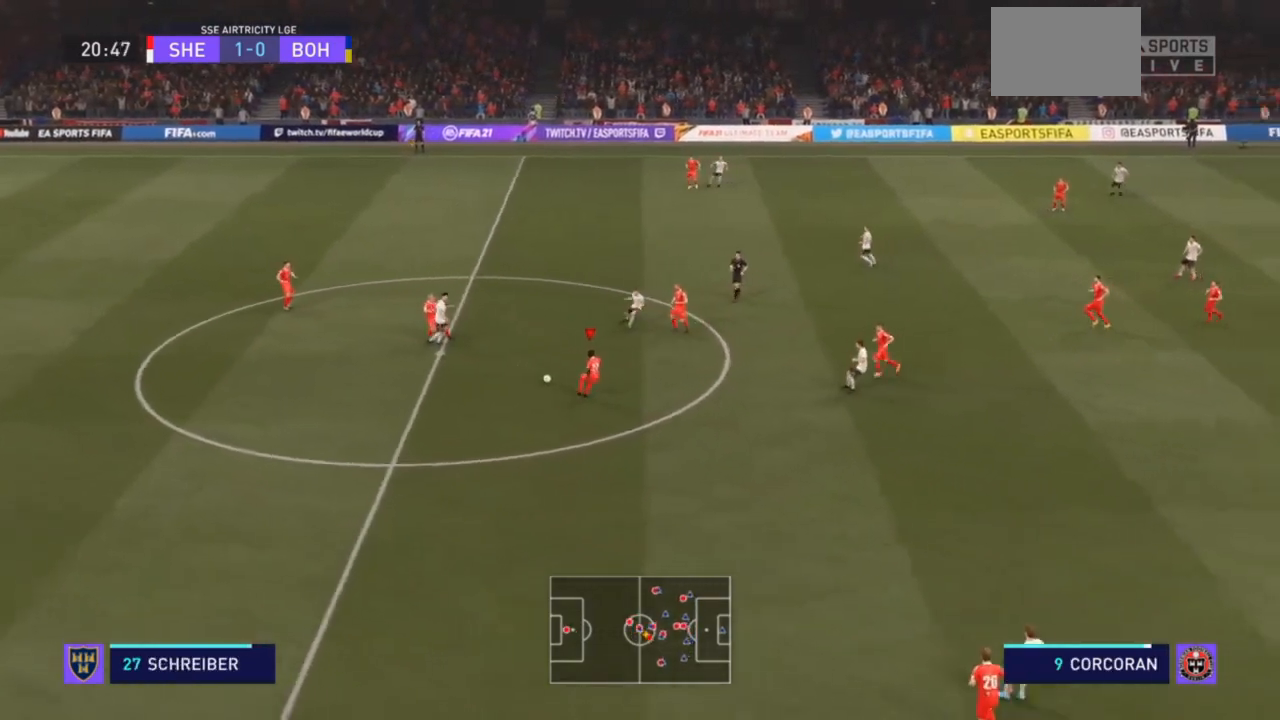
{"buttons": ["CROSS"], "left_stick": "down", "right_stick": "center", "events": [[100, "R2", "up"], [467, "CROSS", "down"]]}
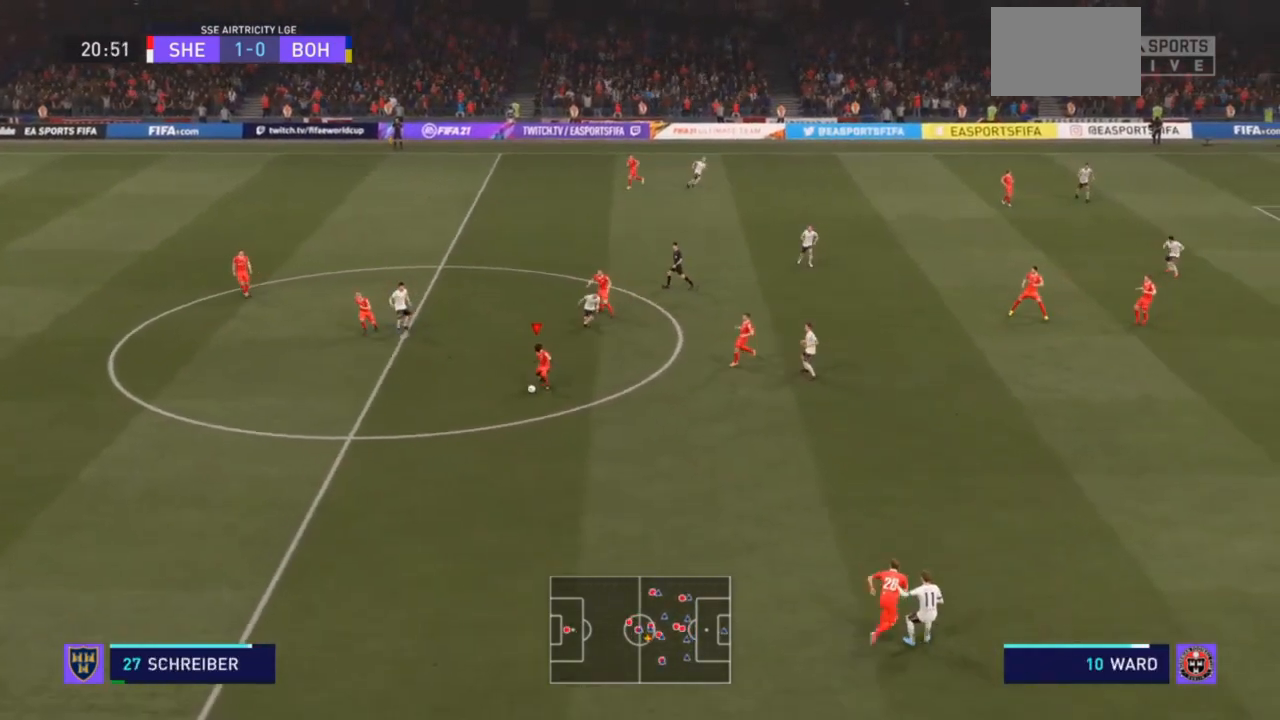
{"buttons": [], "left_stick": "down-right", "right_stick": "center", "events": [[67, "CROSS", "up"], [67, "left_stick", "down-right"]]}
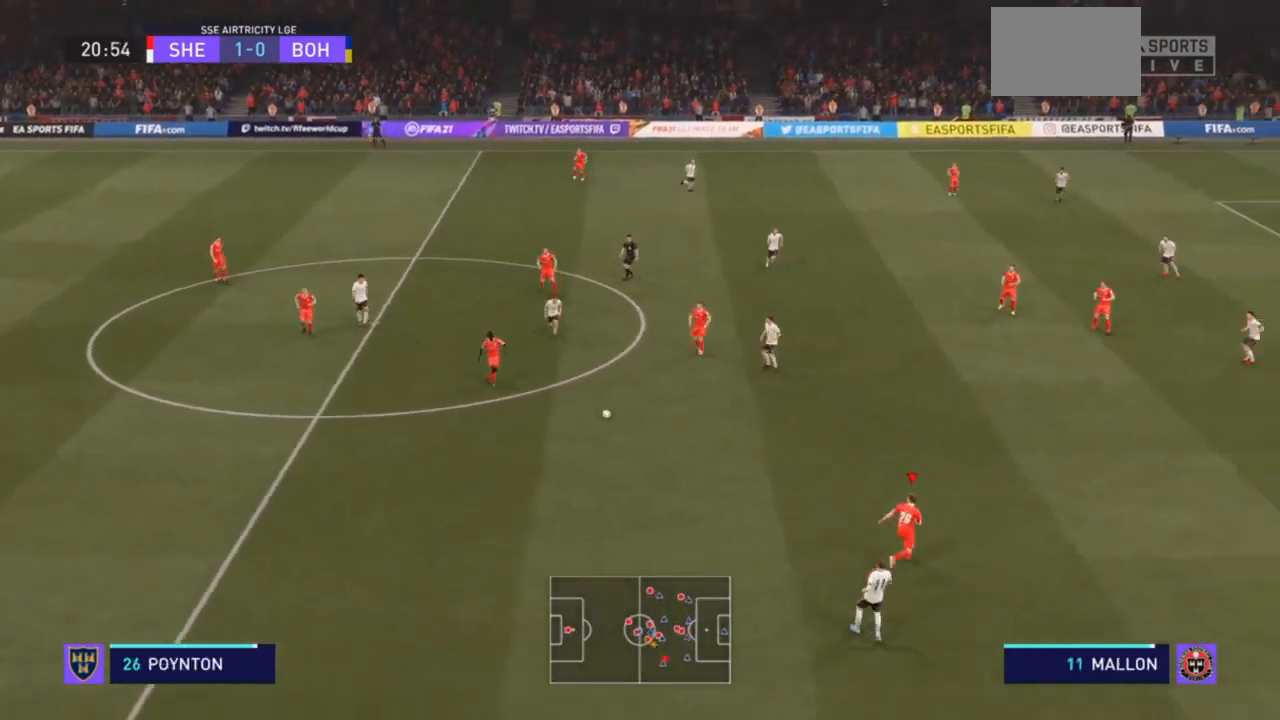
{"buttons": [], "left_stick": "right", "right_stick": "center", "events": [[267, "left_stick", "right"]]}
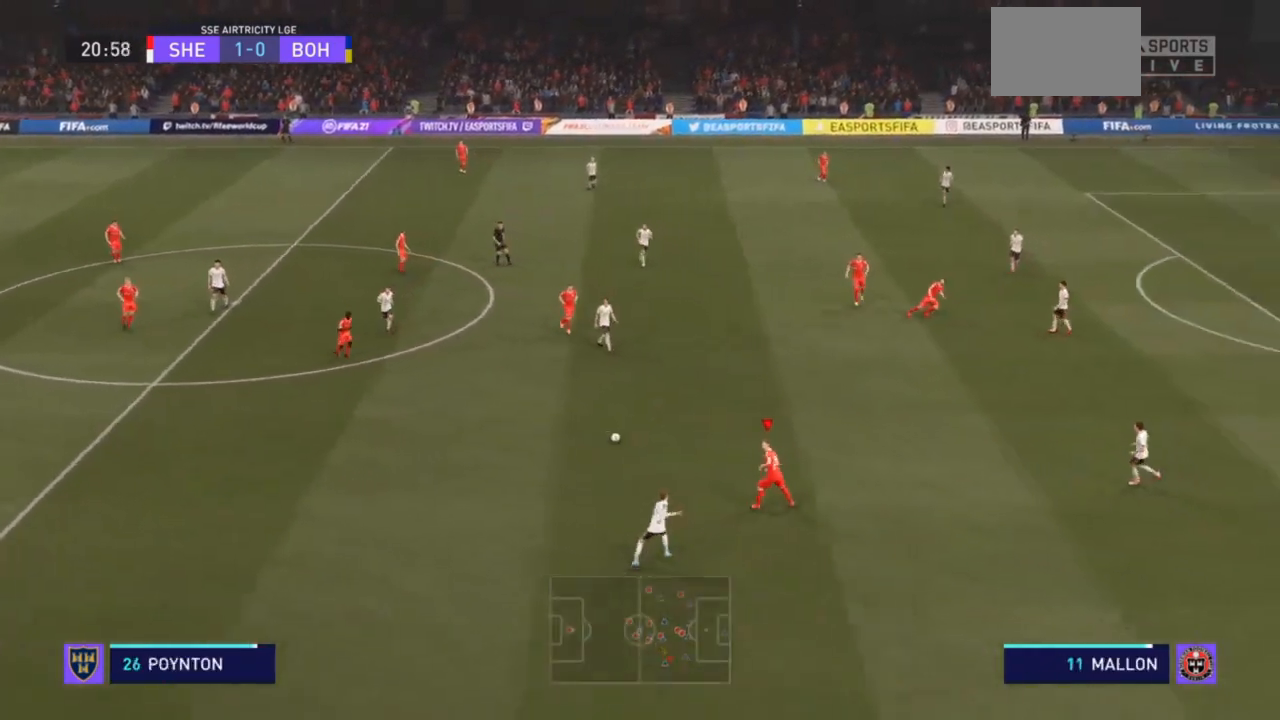
{"buttons": ["R2"], "left_stick": "up-right", "right_stick": "center", "events": [[100, "R2", "down"], [300, "CROSS", "down"], [367, "left_stick", "up-right"], [467, "CROSS", "up"]]}
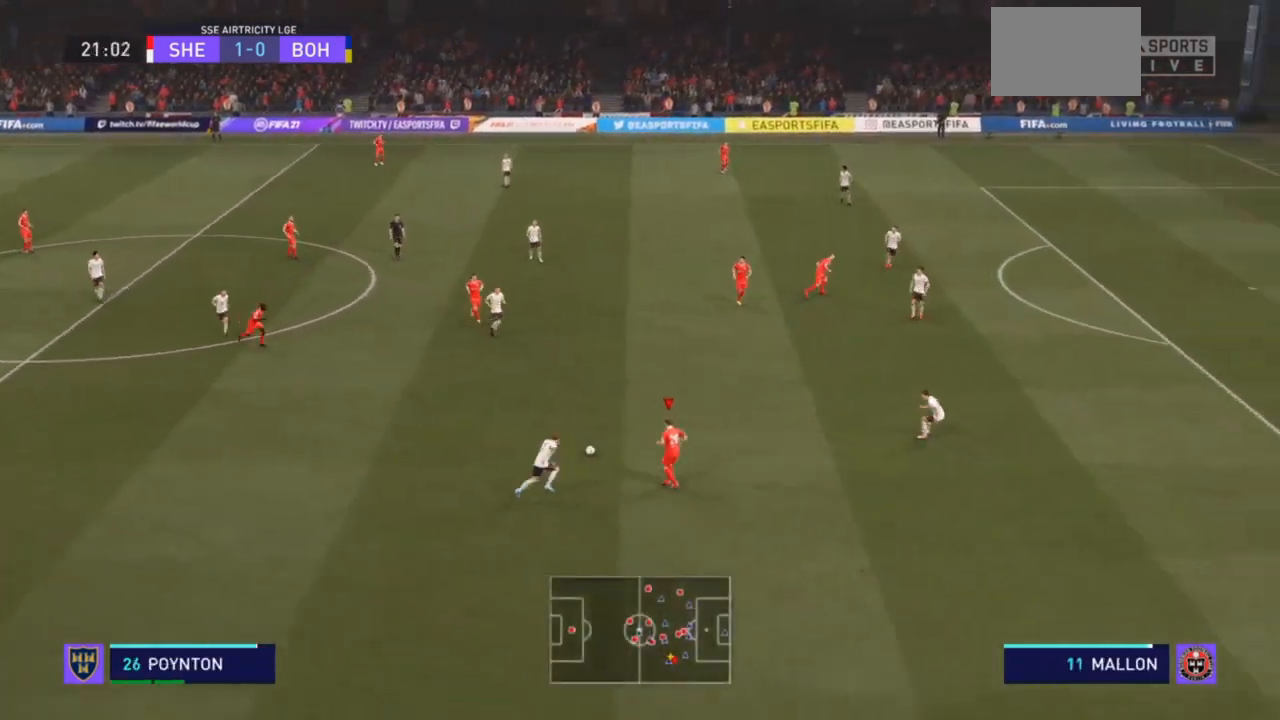
{"buttons": [], "left_stick": "up-right", "right_stick": "center", "events": [[300, "R2", "up"]]}
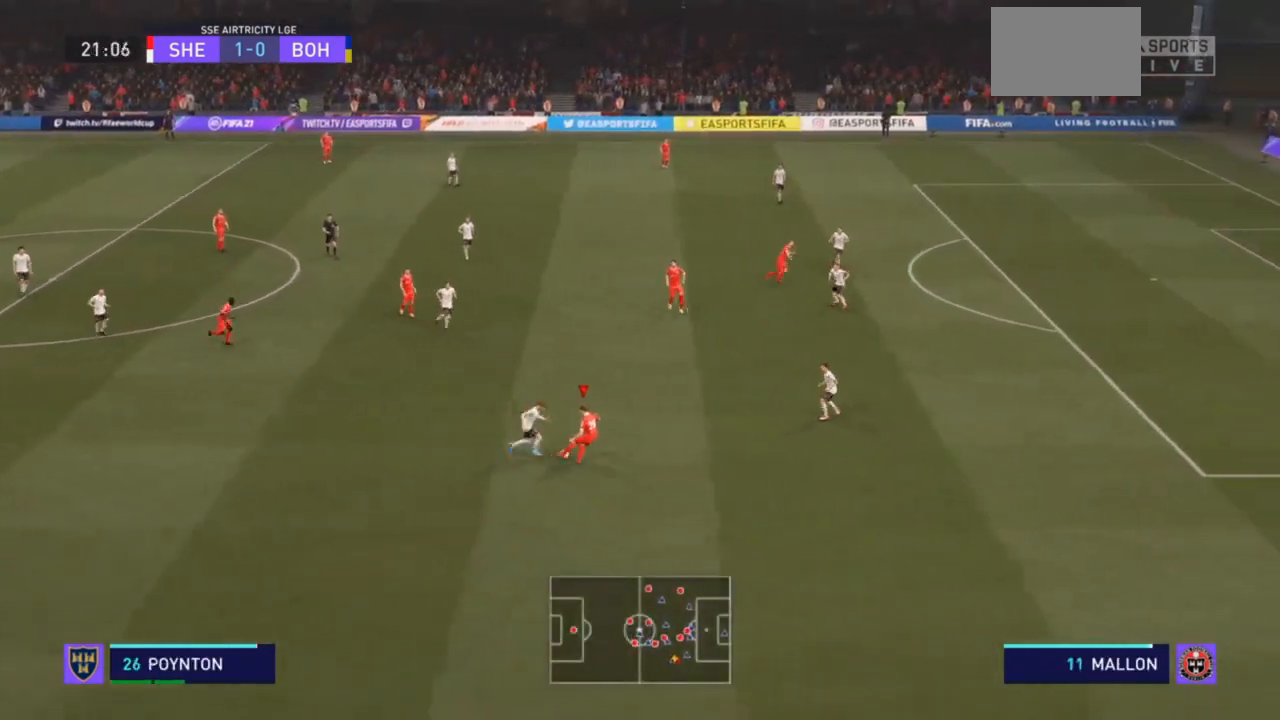
{"buttons": [], "left_stick": "up-right", "right_stick": "center", "events": []}
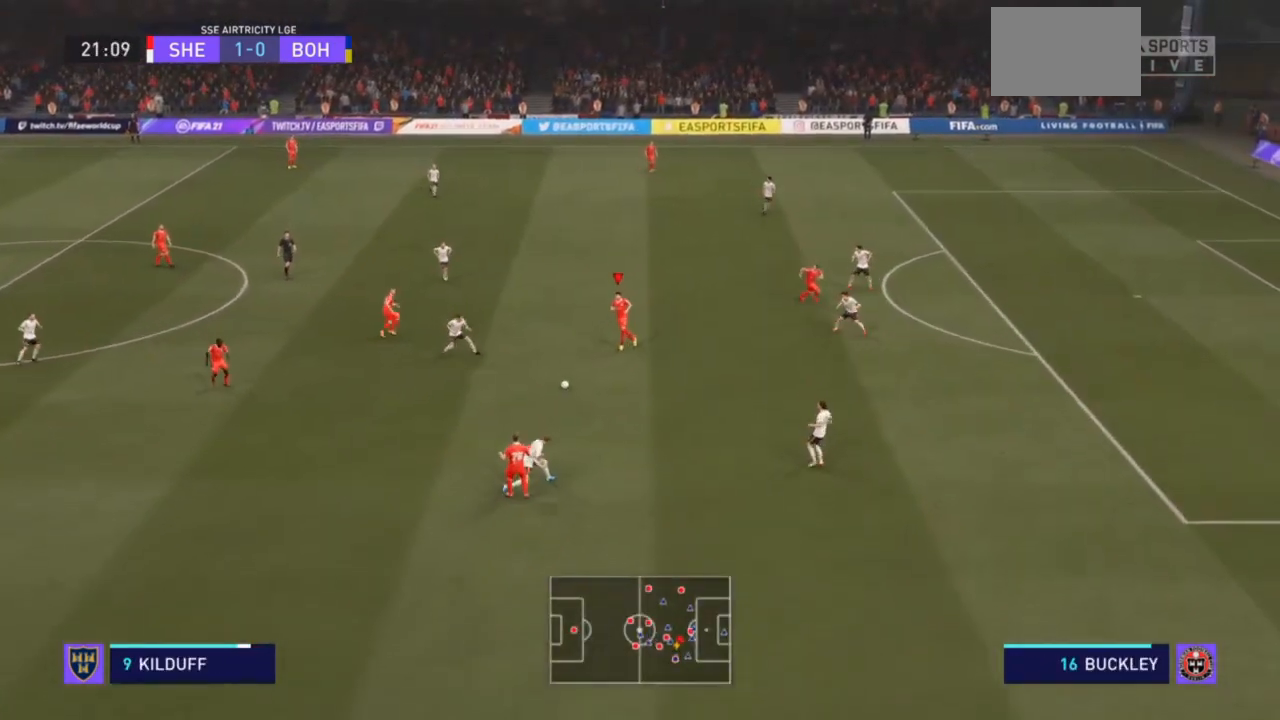
{"buttons": [], "left_stick": "right", "right_stick": "center", "events": [[67, "left_stick", "center"], [200, "left_stick", "down-right"], [333, "left_stick", "right"]]}
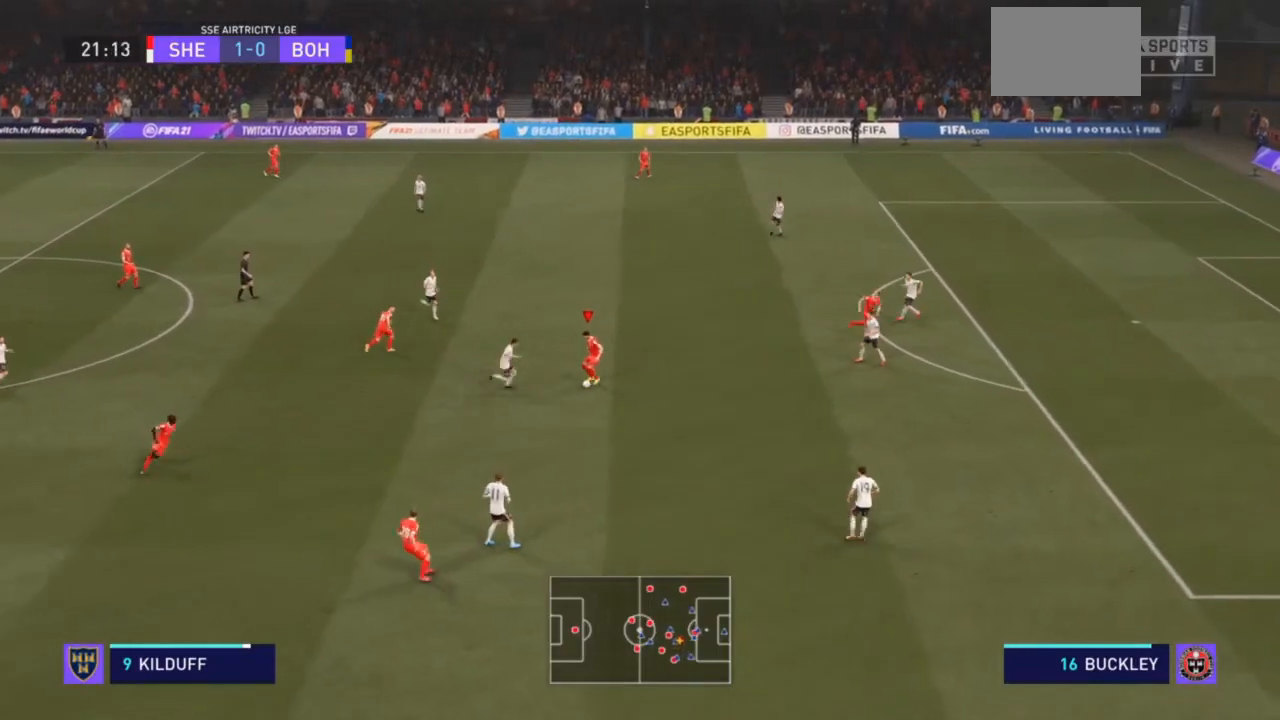
{"buttons": ["R2"], "left_stick": "right", "right_stick": "center", "events": [[400, "R2", "down"]]}
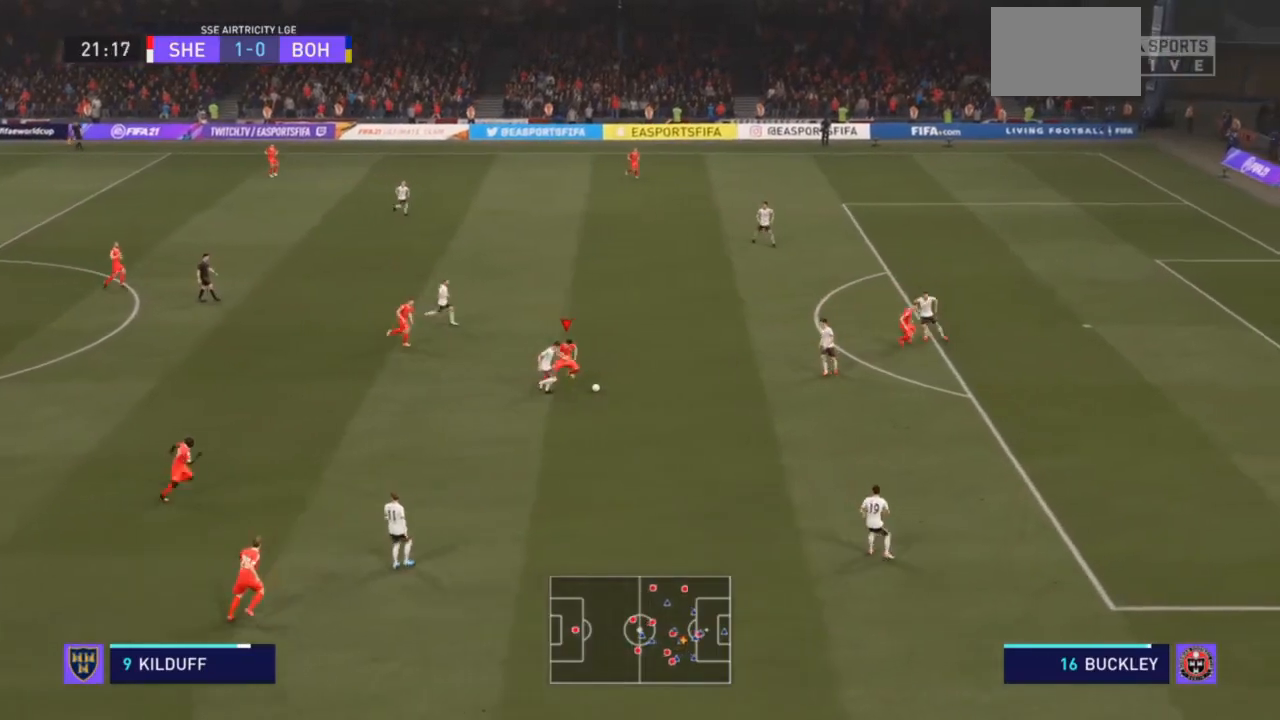
{"buttons": ["R2"], "left_stick": "up", "right_stick": "center", "events": [[67, "left_stick", "up-right"], [267, "left_stick", "up"]]}
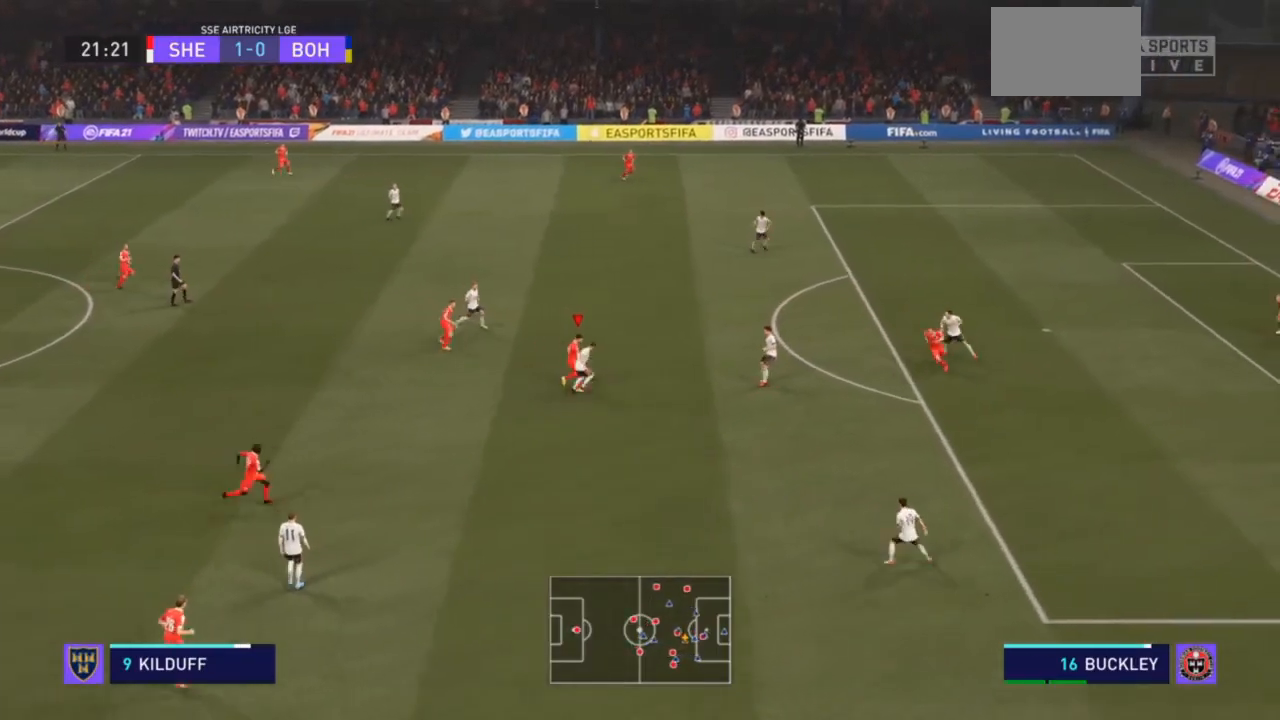
{"buttons": [], "left_stick": "up-left", "right_stick": "center", "events": [[433, "left_stick", "up-left"], [467, "R2", "up"]]}
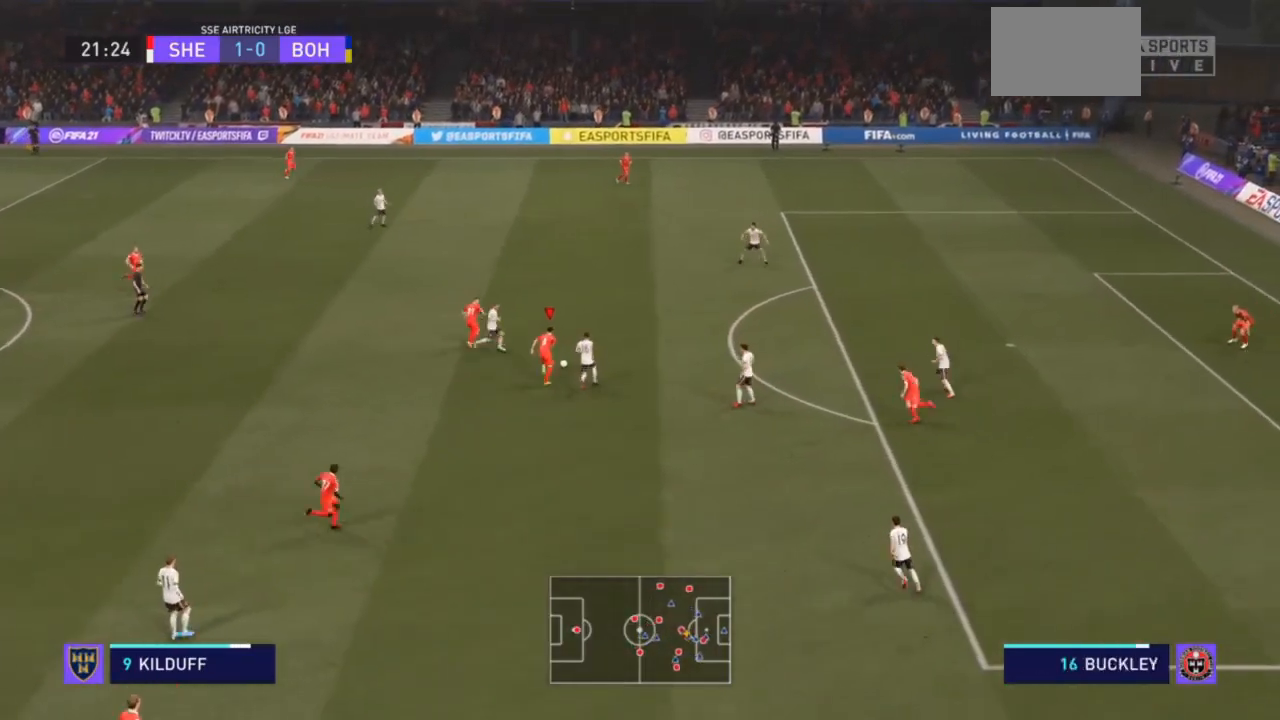
{"buttons": [], "left_stick": "up", "right_stick": "center", "events": [[33, "left_stick", "up"], [100, "TRIANGLE", "down"], [233, "TRIANGLE", "up"]]}
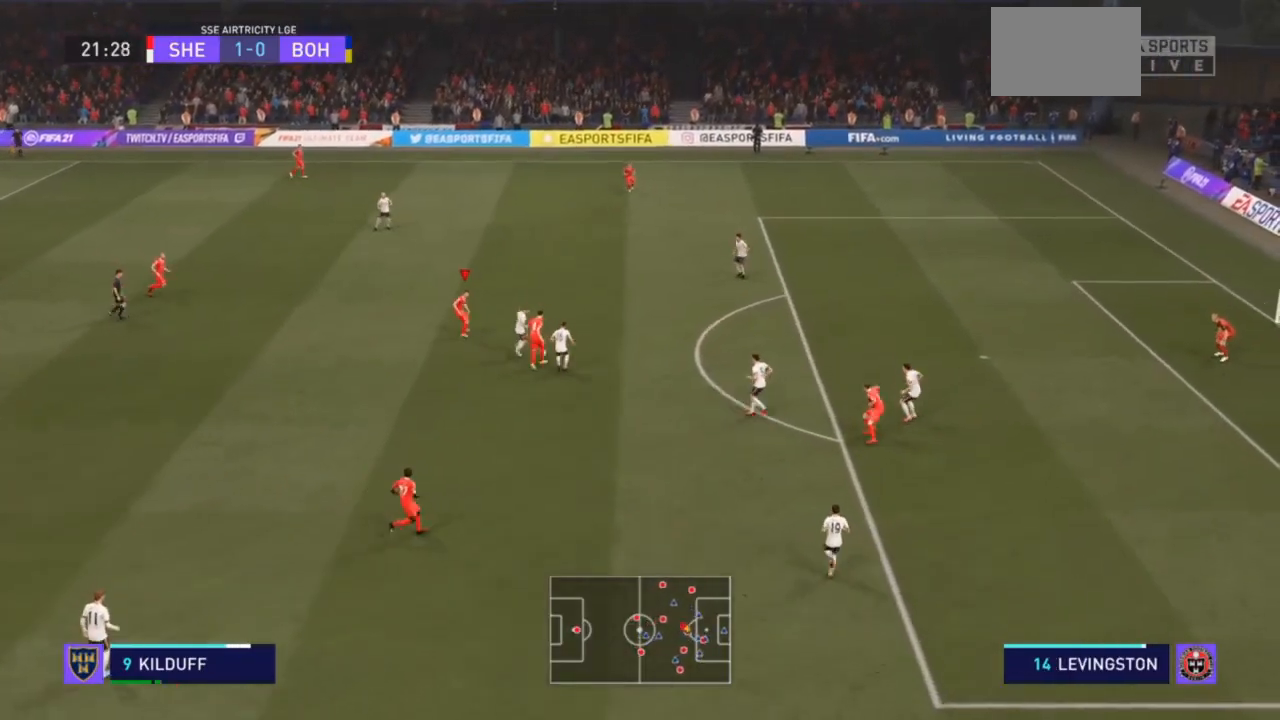
{"buttons": [], "left_stick": "up", "right_stick": "center", "events": []}